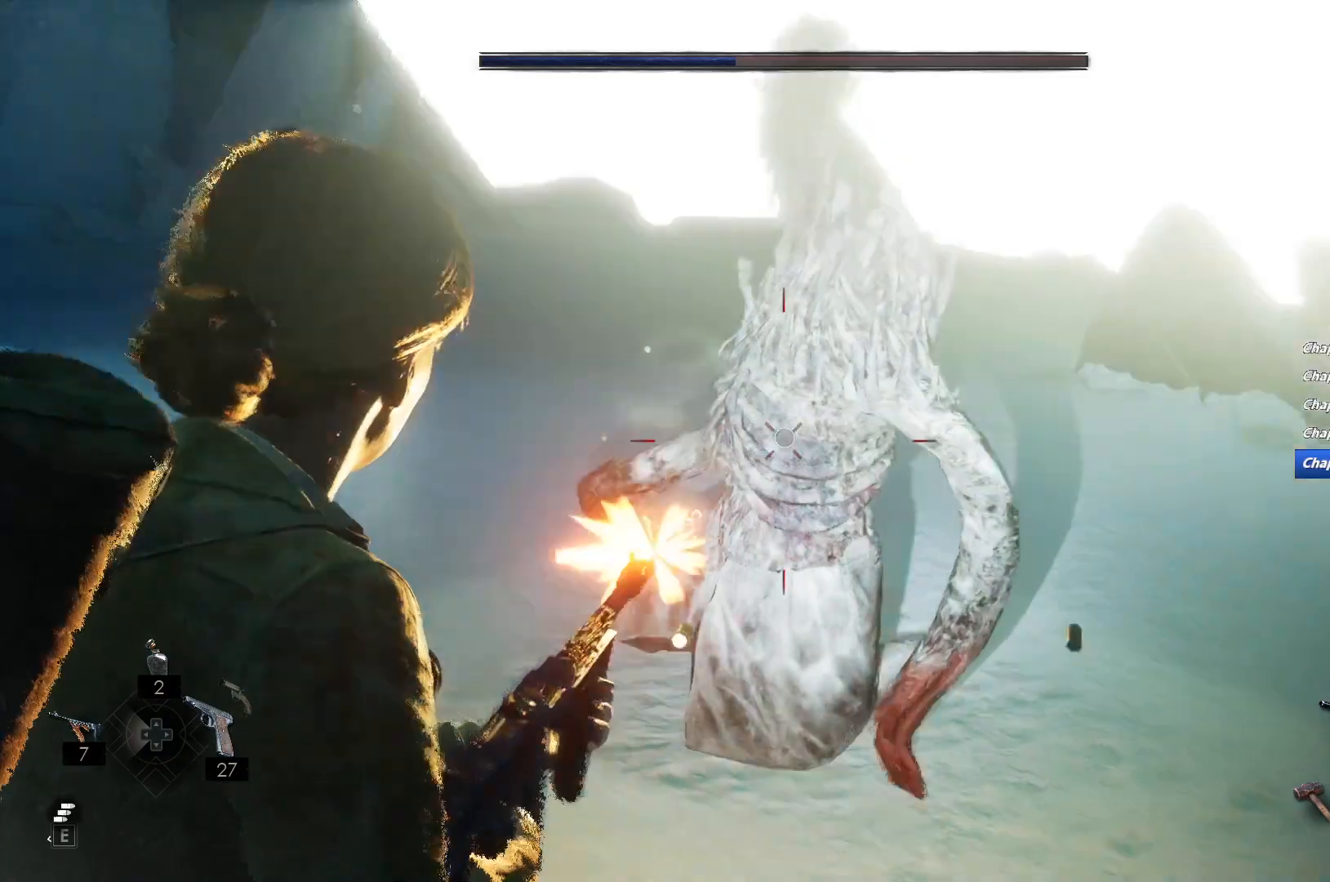
Gameplay with keyboard and mouse; each line is a JSON object with the keys and mouse buttons held at the frame after it. "events" lists presses ("down") and releases ("up") of "1", "2", "3", "4", "5", "6", "a", "alt", "b", "c", "caps_lock", "ctrl", "d", "e", "escape", "f", "g", "q", "r", "s", "shift", "space", "t", "tab", "v", "w", "x", "y", "z", "mouse_left", "mouse_wheel", "mouse_right", "mouse_mb4" and "mouse_mb5" between this image and that frame as [ms after this image, input, new state], when the widget could be followed in between. "mouse_left", "mouse_wheel", "mouse_right", "mouse_mb4", "mouse_mb5" = the "left", "wheel", "right", "mb4", "mb5" buttons of the "mouse" list. No other keys are recorded. "wheel" means that the mouse wheel is clicked or scrolled. Mouse movement is not recorded.
{"keys": ["a"], "mouse": ["left", "right"], "events": [[417, "a", "down"]]}
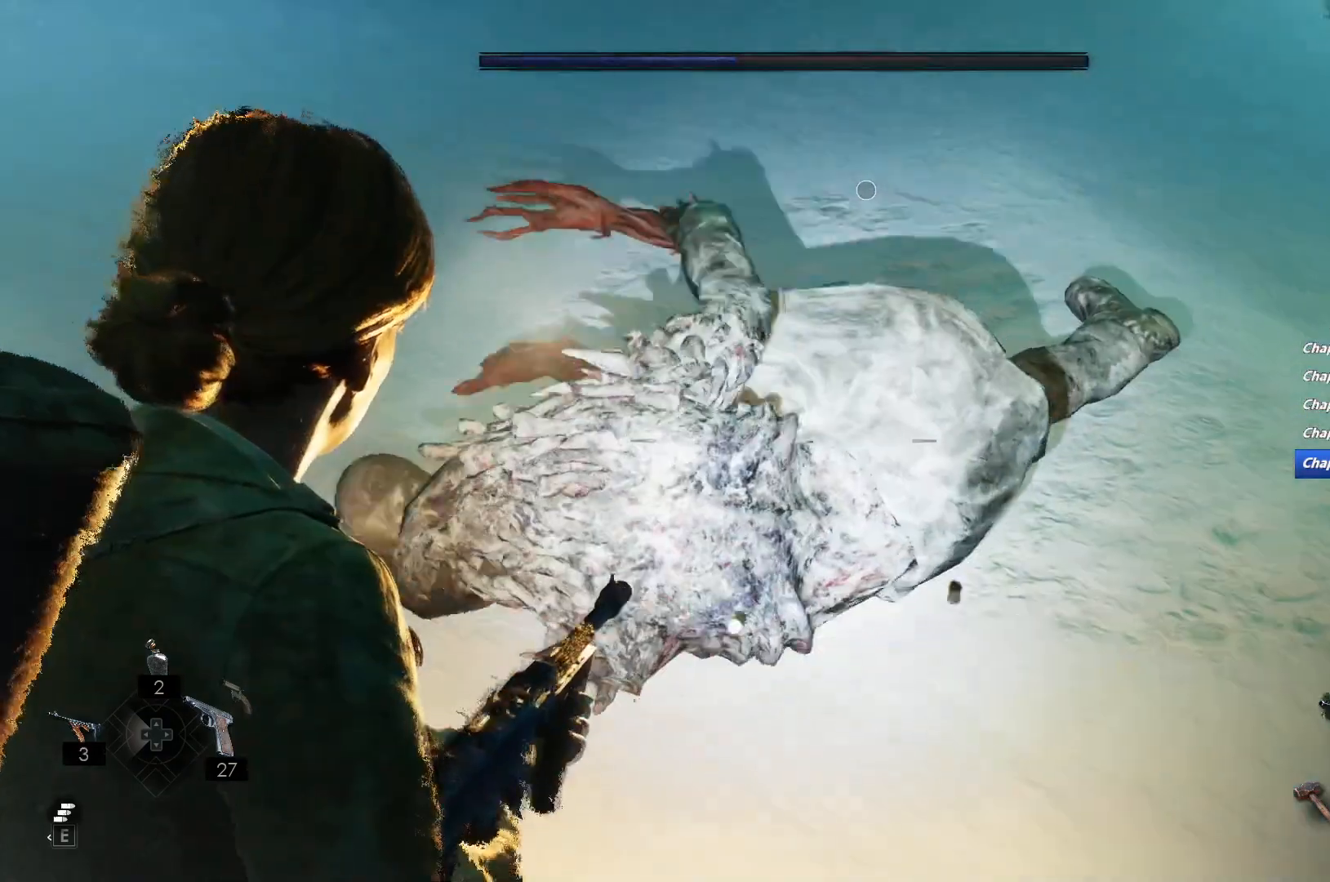
{"keys": ["e"], "mouse": [], "events": [[50, "w", "down"], [83, "mouse_left", "up"], [100, "mouse_right", "up"], [150, "e", "down"], [167, "a", "up"], [183, "w", "up"], [250, "e", "up"], [267, "w", "down"], [283, "w", "up"], [300, "e", "down"], [400, "e", "up"], [467, "e", "down"]]}
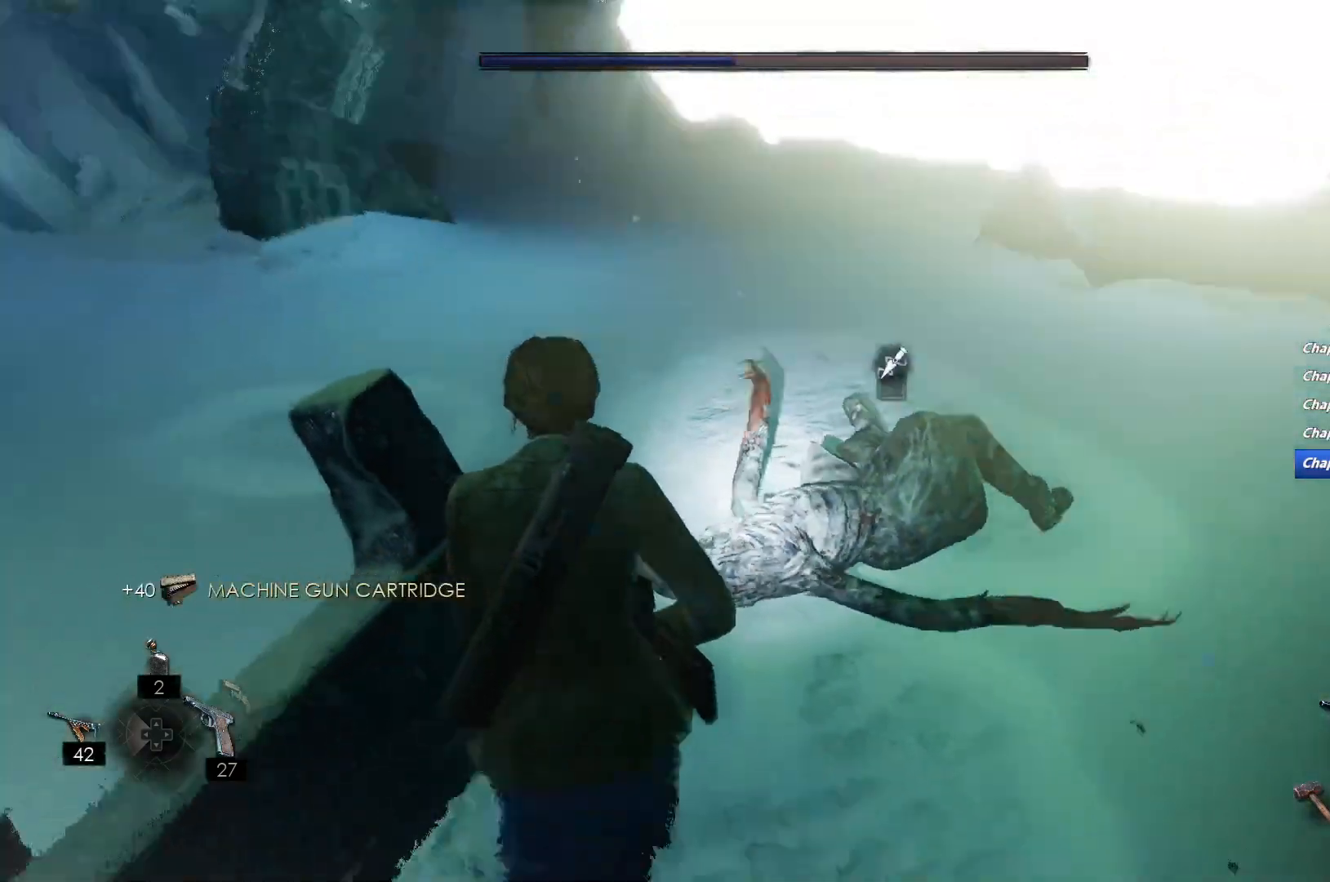
{"keys": [], "mouse": [], "events": [[50, "e", "up"], [117, "e", "down"], [200, "e", "up"], [200, "w", "down"], [417, "w", "up"]]}
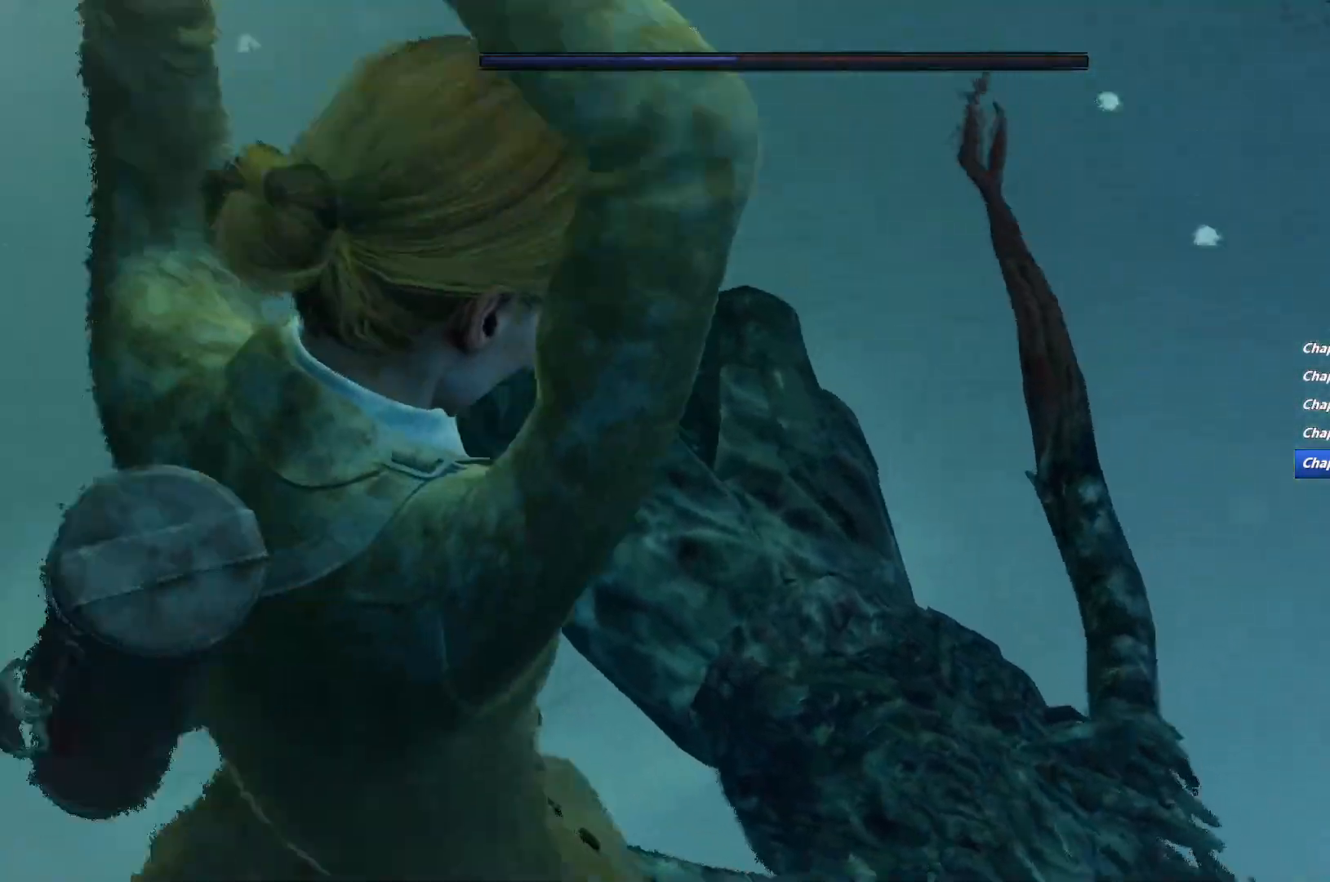
{"keys": [], "mouse": [], "events": []}
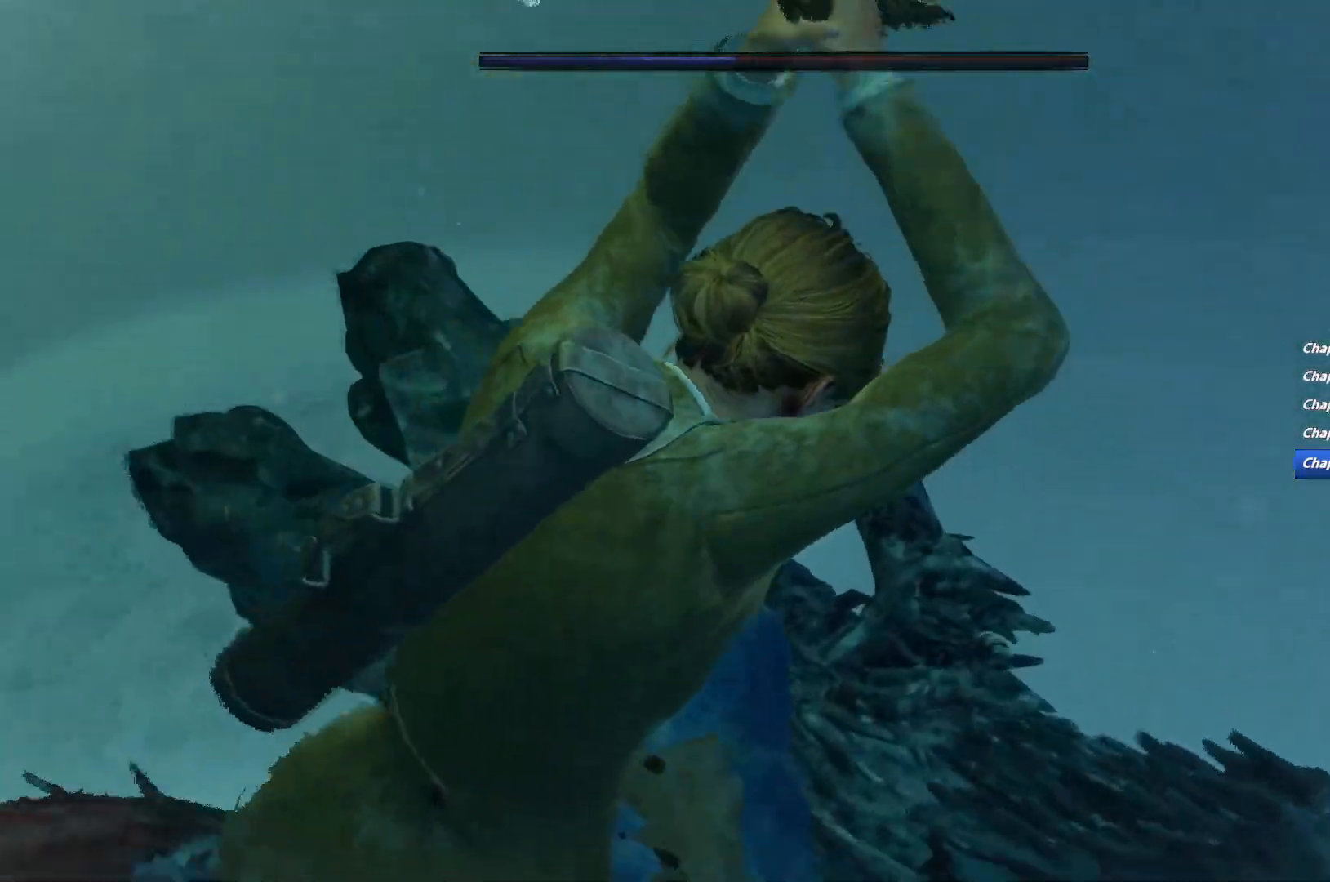
{"keys": ["e"], "mouse": [], "events": [[133, "e", "down"], [217, "e", "up"], [433, "e", "down"]]}
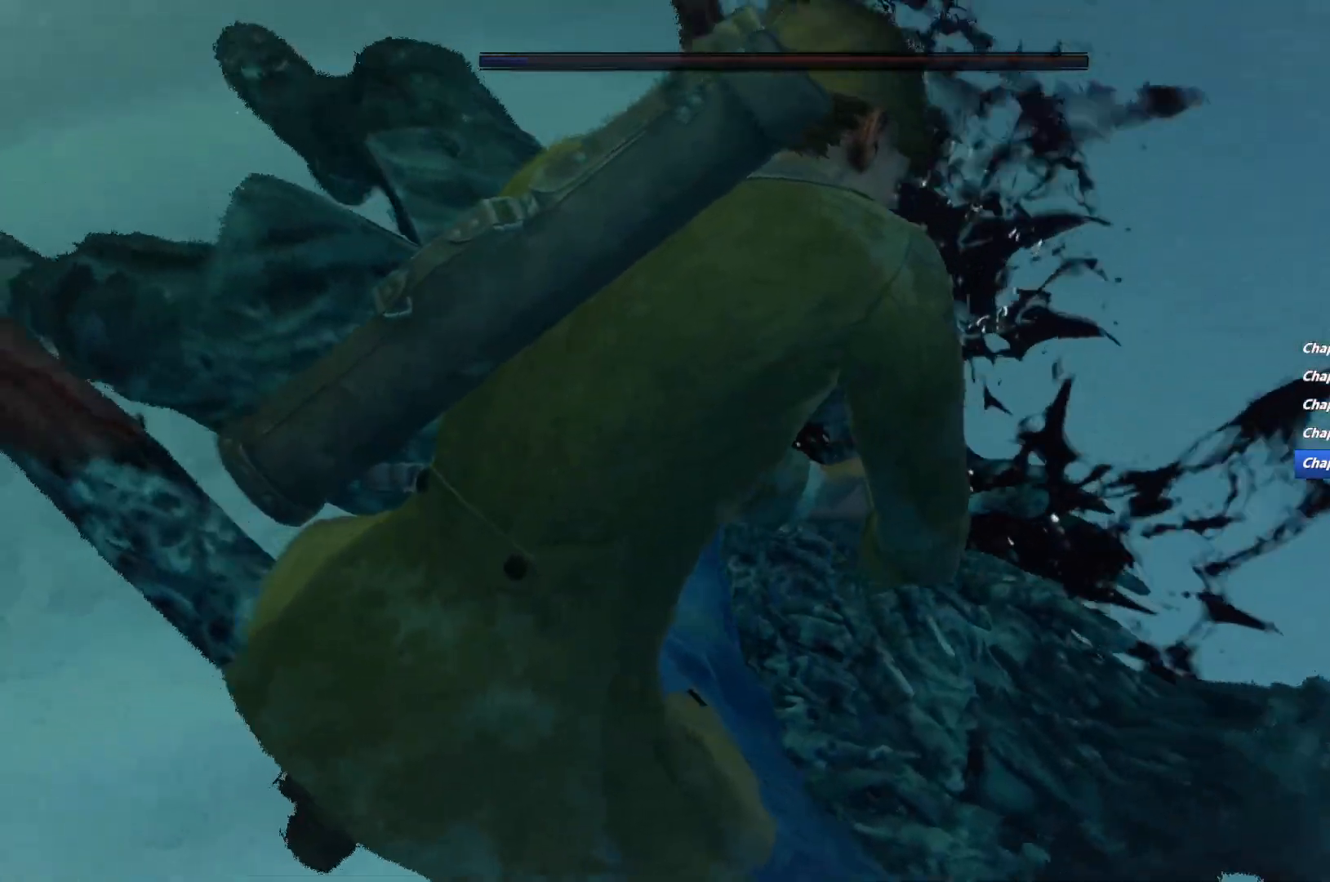
{"keys": [], "mouse": ["right"], "events": [[17, "e", "up"], [167, "e", "down"], [250, "e", "up"], [367, "e", "down"], [417, "mouse_right", "down"], [450, "e", "up"]]}
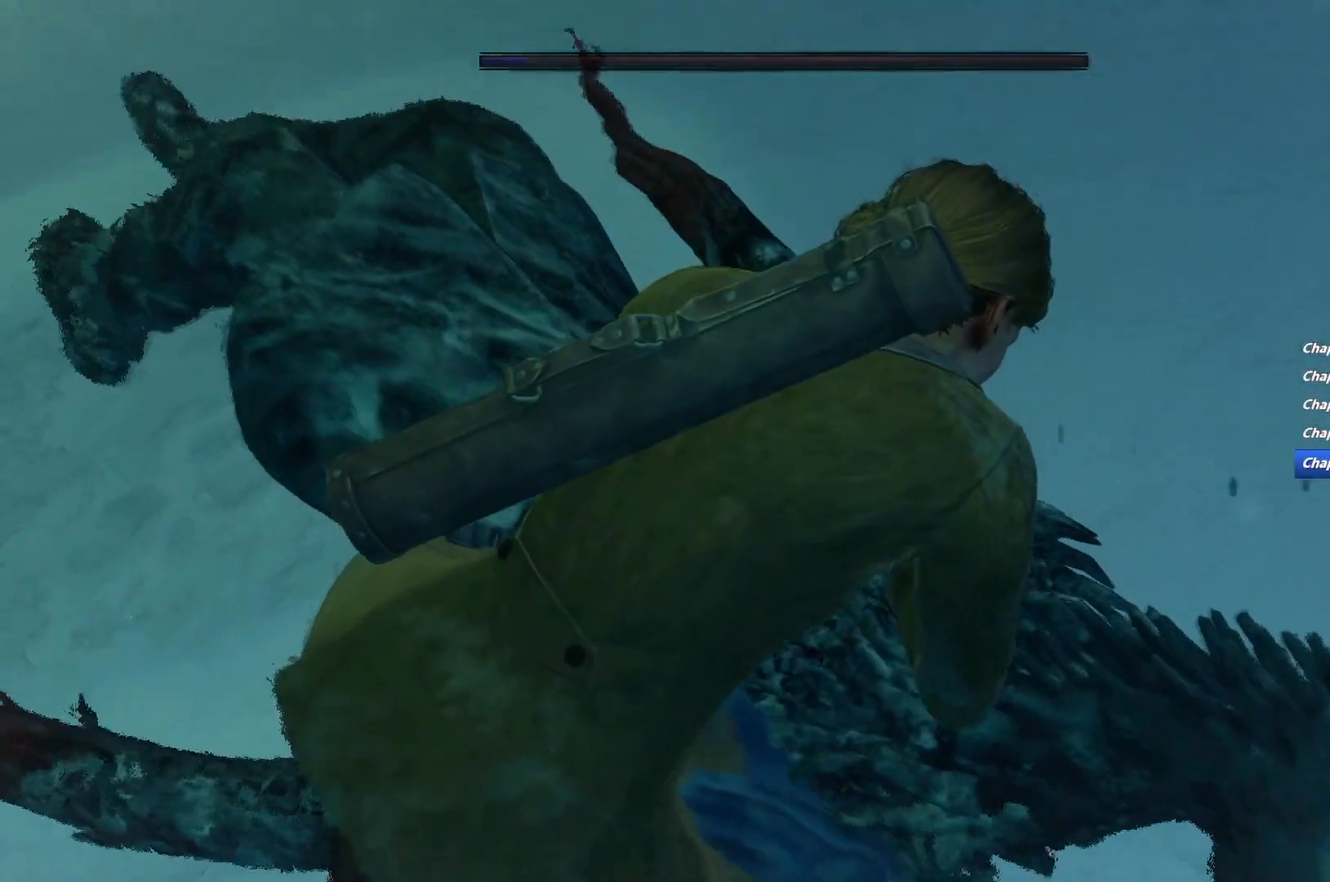
{"keys": [], "mouse": [], "events": [[100, "e", "down"], [150, "mouse_right", "up"], [183, "e", "up"], [250, "w", "down"], [450, "w", "up"]]}
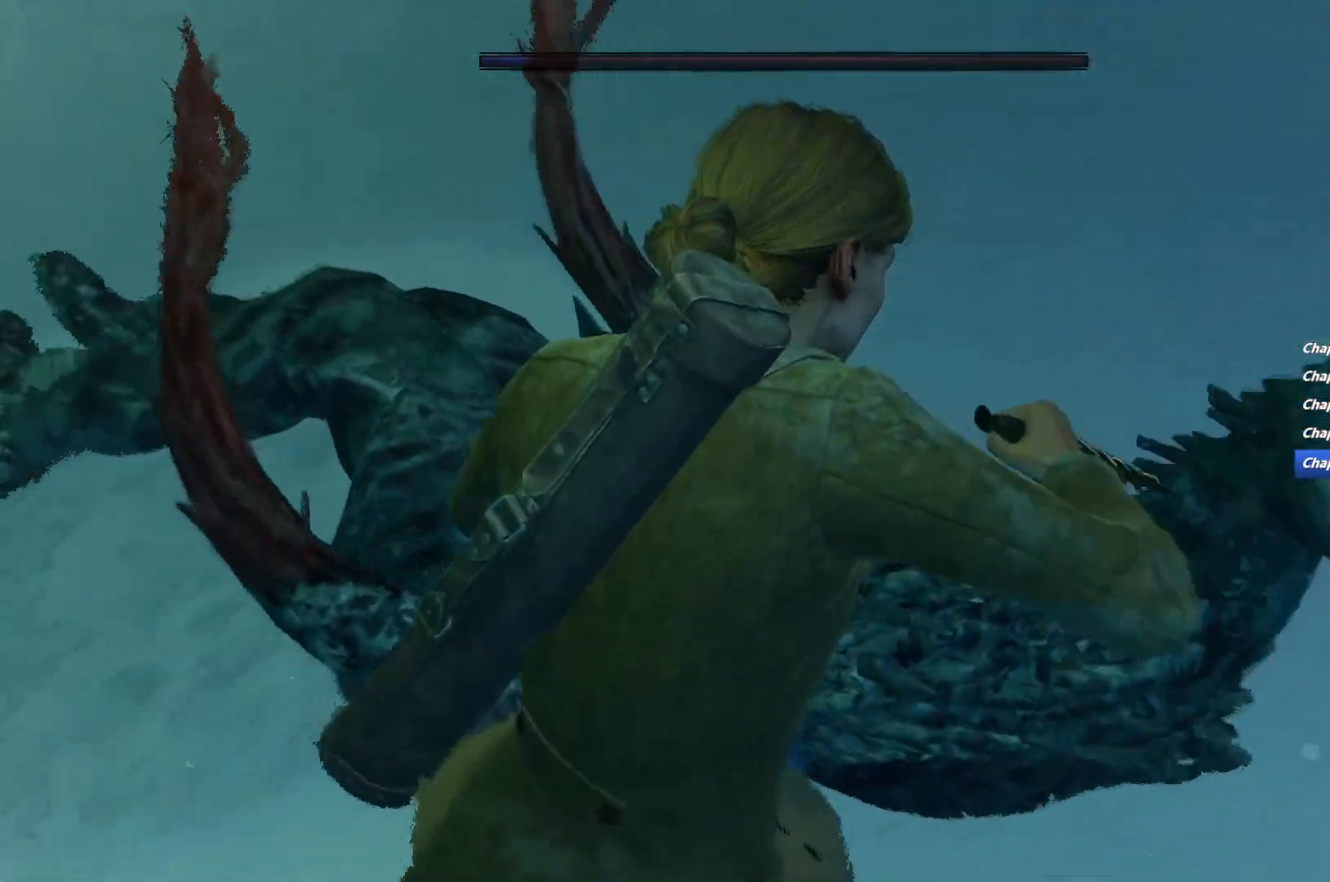
{"keys": ["w"], "mouse": [], "events": [[67, "mouse_right", "down"], [250, "mouse_right", "up"], [300, "w", "down"], [383, "r", "down"], [433, "r", "up"]]}
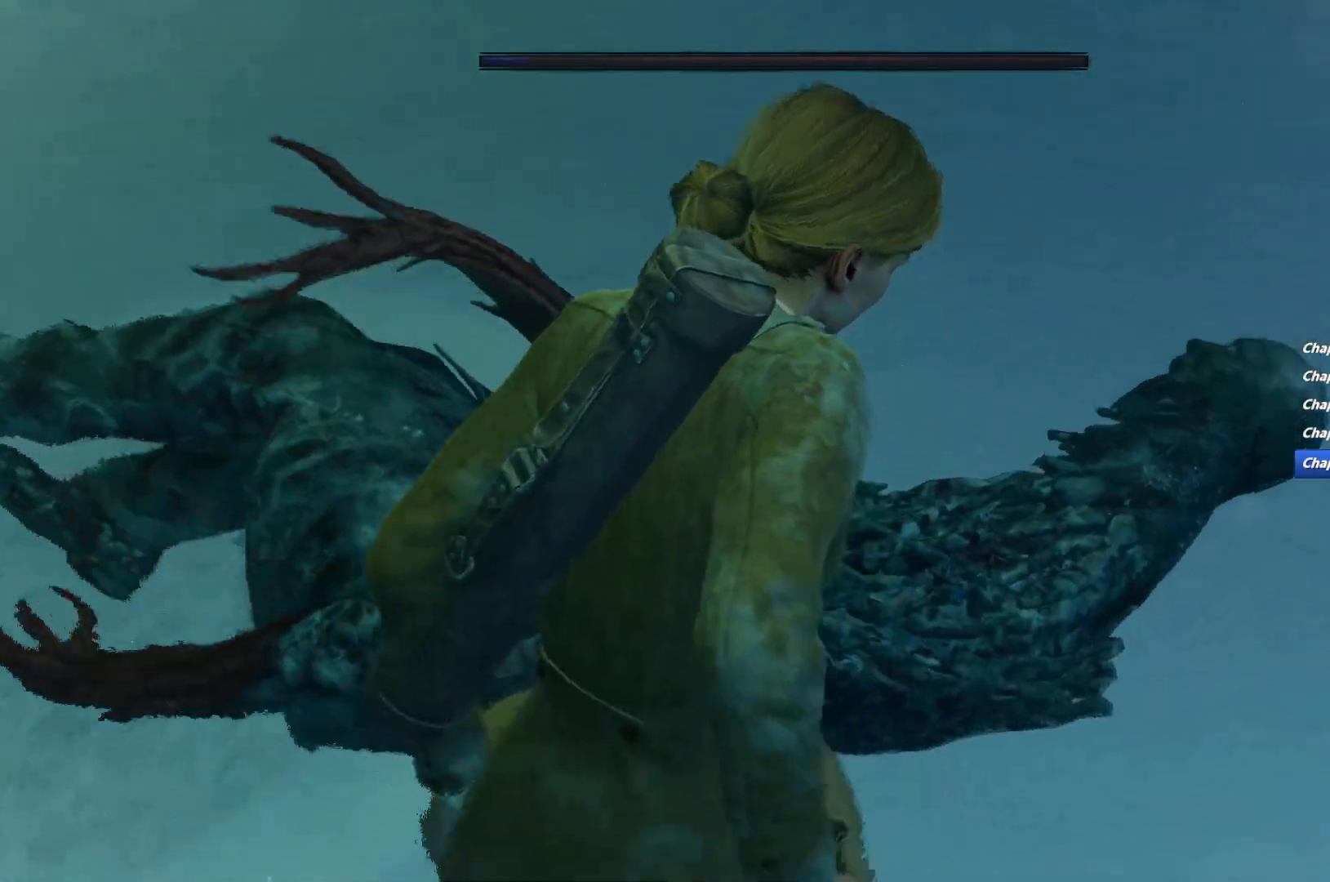
{"keys": [], "mouse": [], "events": [[150, "mouse_right", "down"], [400, "w", "up"], [500, "mouse_right", "up"]]}
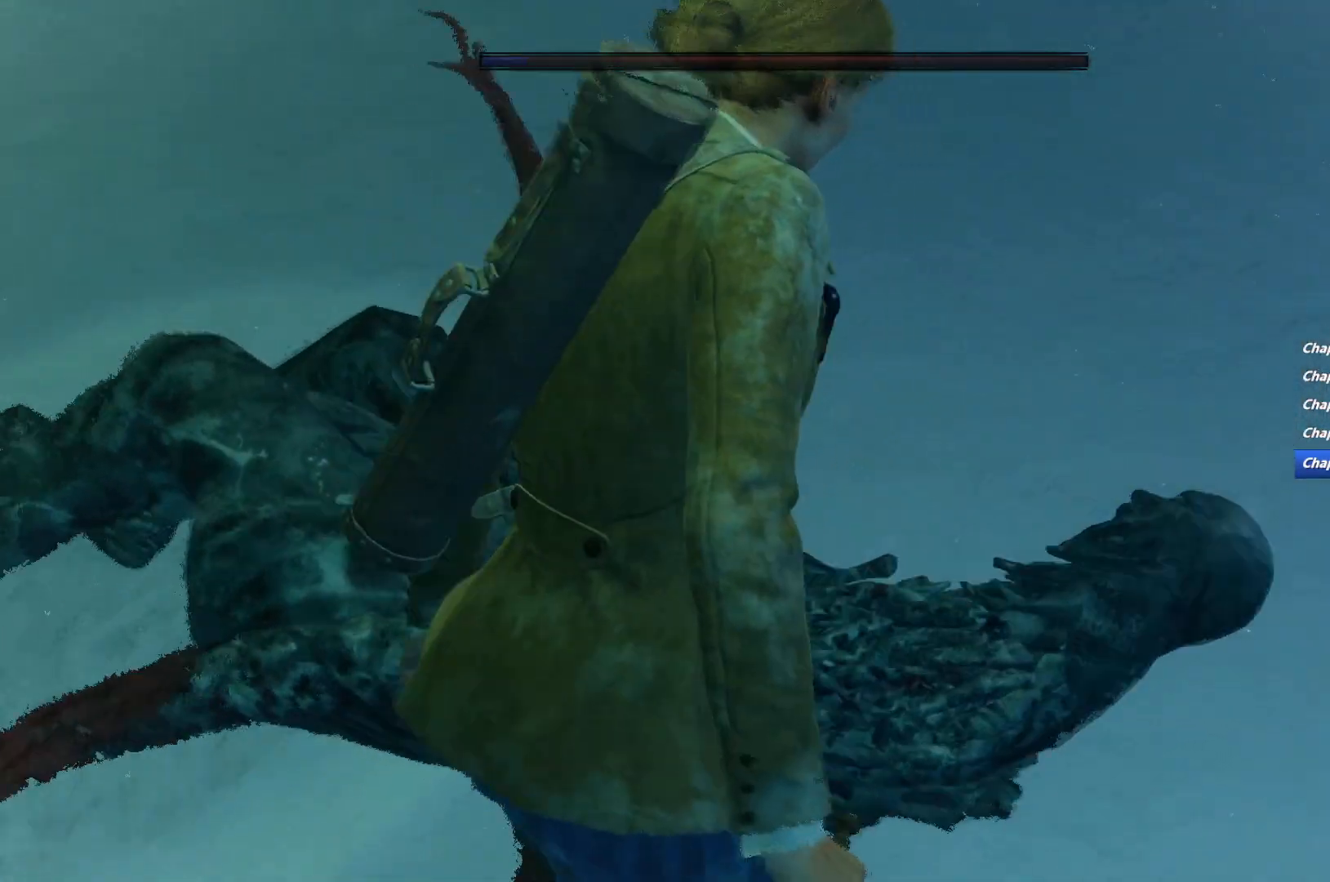
{"keys": [], "mouse": [], "events": [[167, "mouse_right", "down"], [250, "r", "down"], [317, "mouse_right", "up"], [333, "r", "up"], [417, "r", "down"], [500, "r", "up"]]}
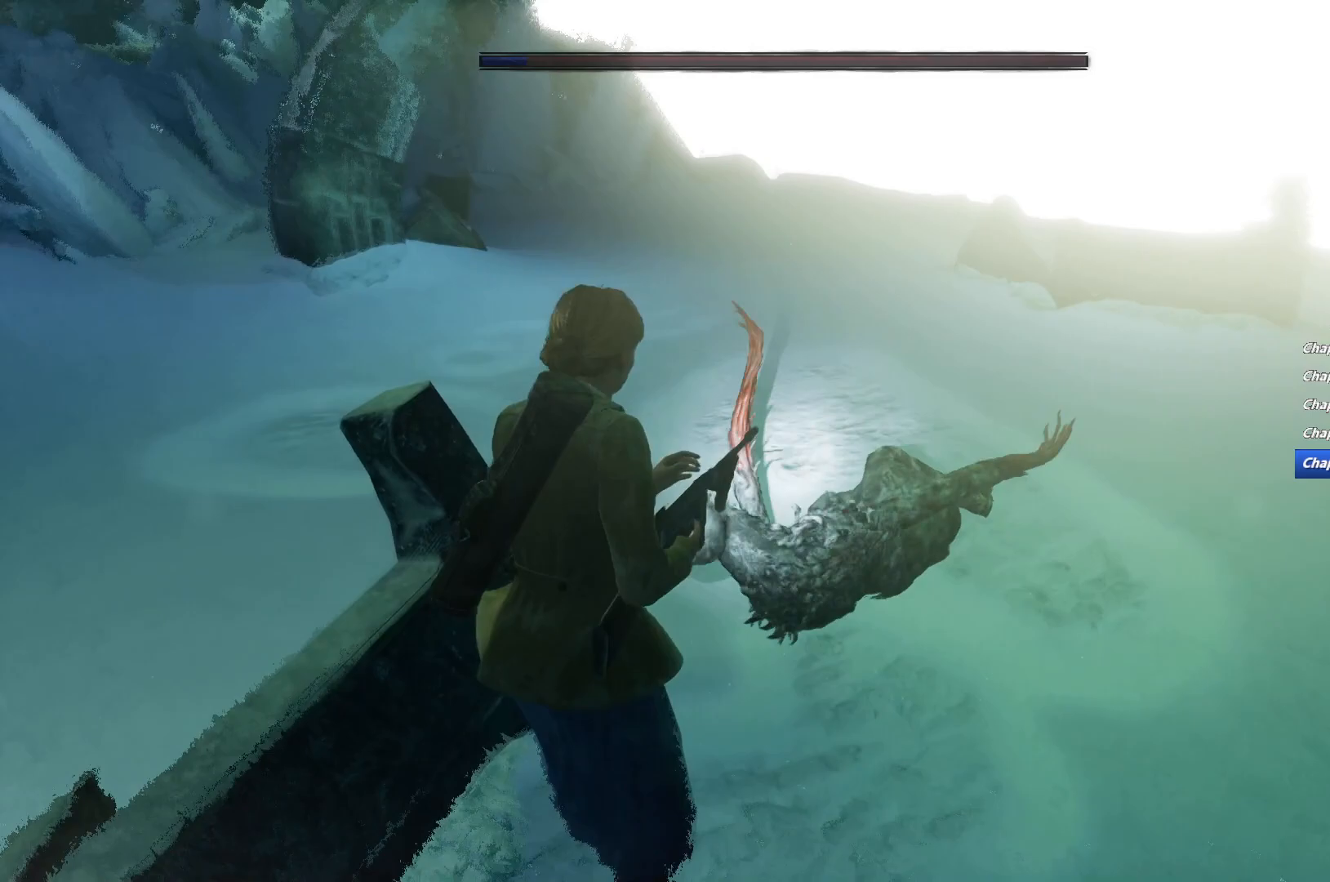
{"keys": ["r", "s"], "mouse": [], "events": [[83, "r", "down"], [167, "r", "up"], [233, "s", "down"], [250, "r", "down"], [350, "r", "up"], [417, "r", "down"]]}
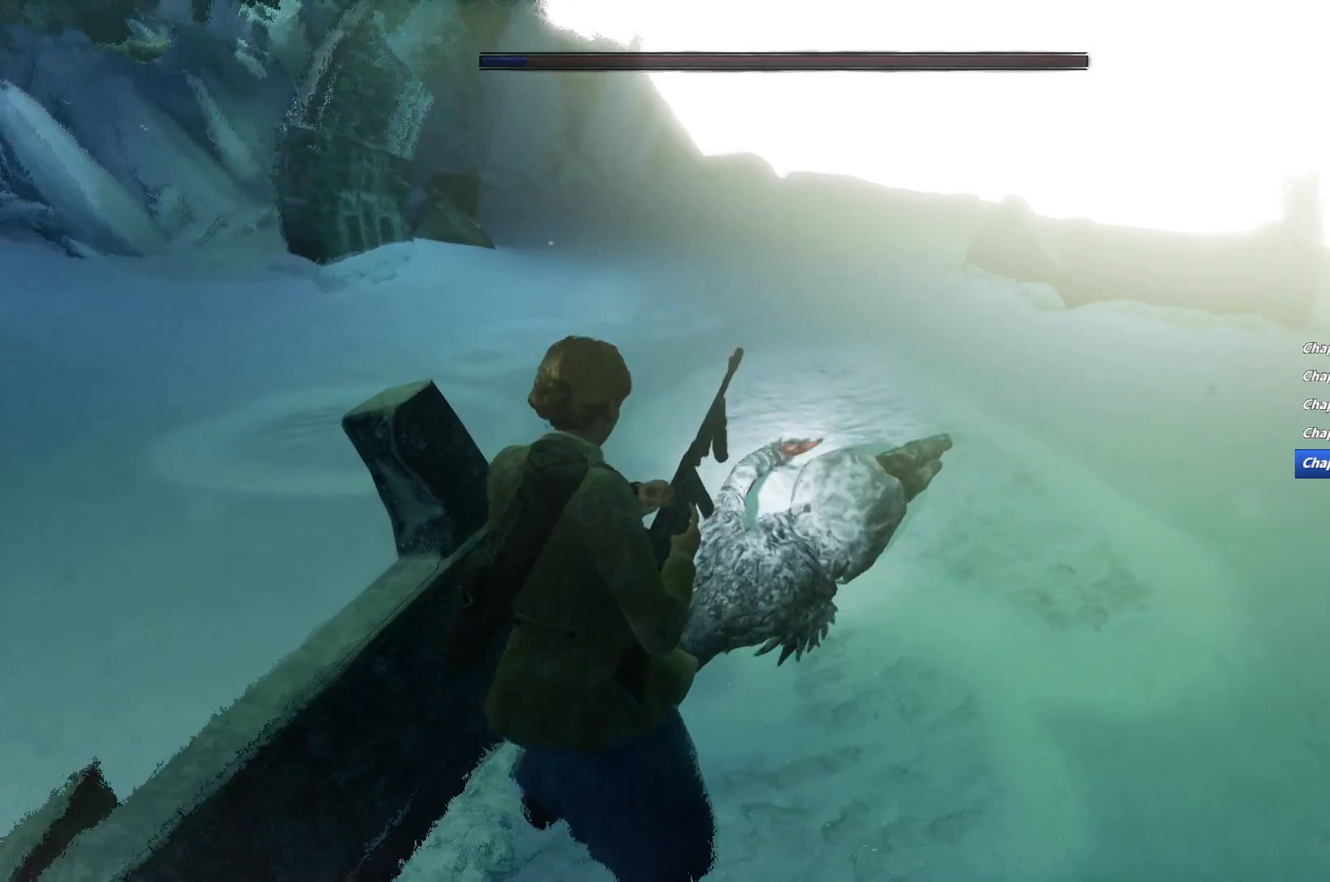
{"keys": ["d", "s"], "mouse": [], "events": [[17, "r", "up"], [100, "r", "down"], [167, "r", "up"], [433, "d", "down"]]}
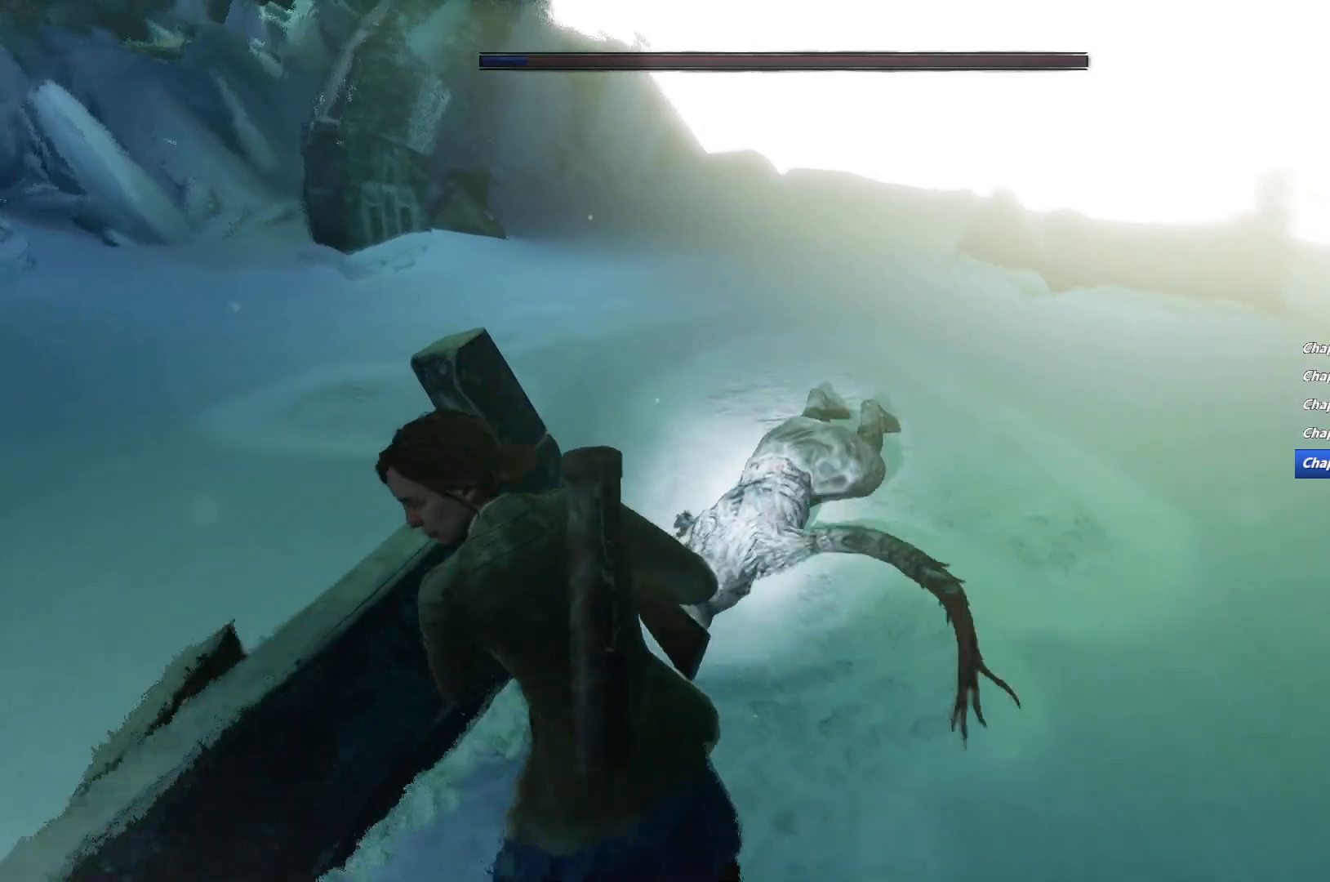
{"keys": ["s"], "mouse": [], "events": [[117, "d", "up"]]}
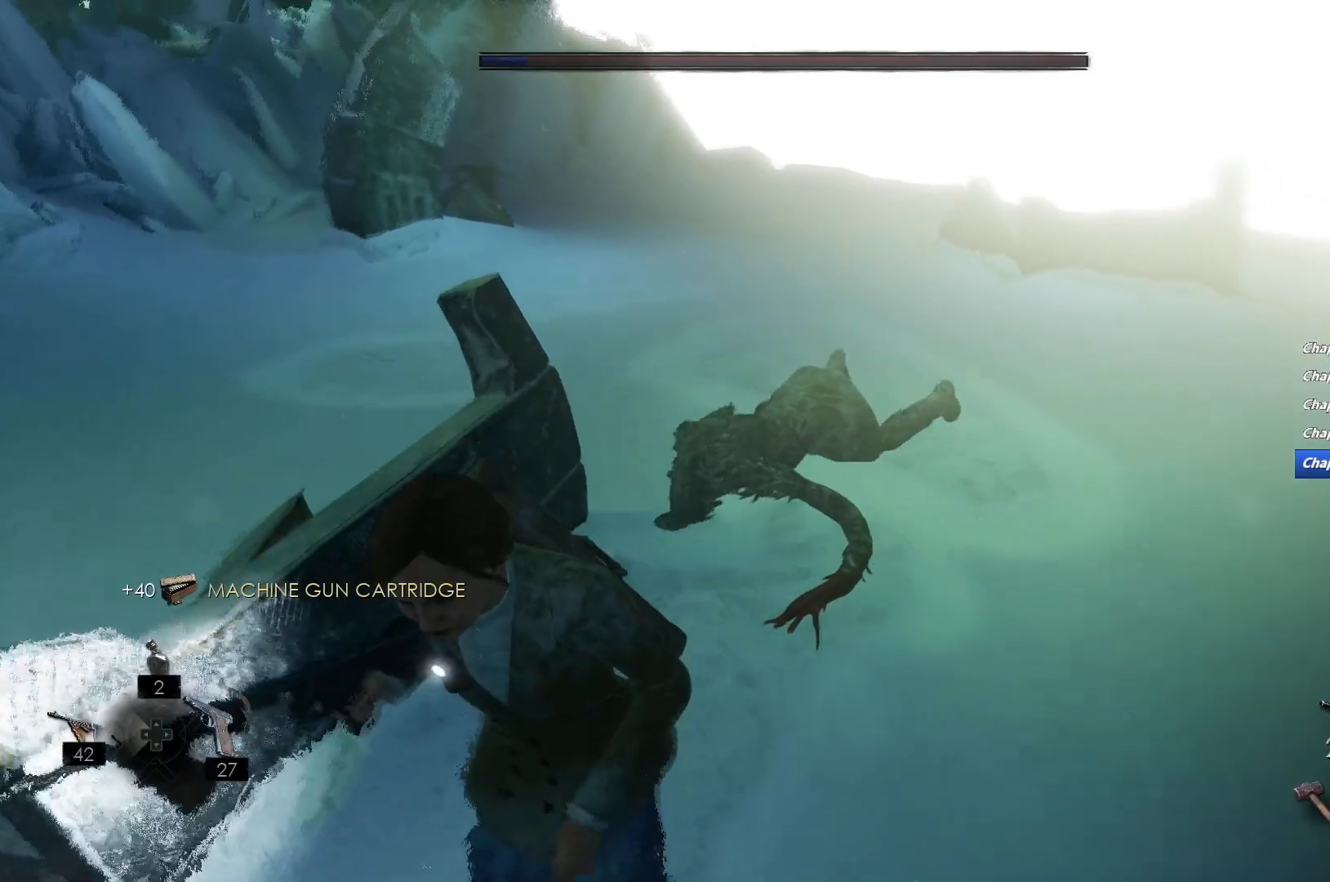
{"keys": [], "mouse": [], "events": [[17, "s", "up"], [300, "w", "down"], [400, "w", "up"]]}
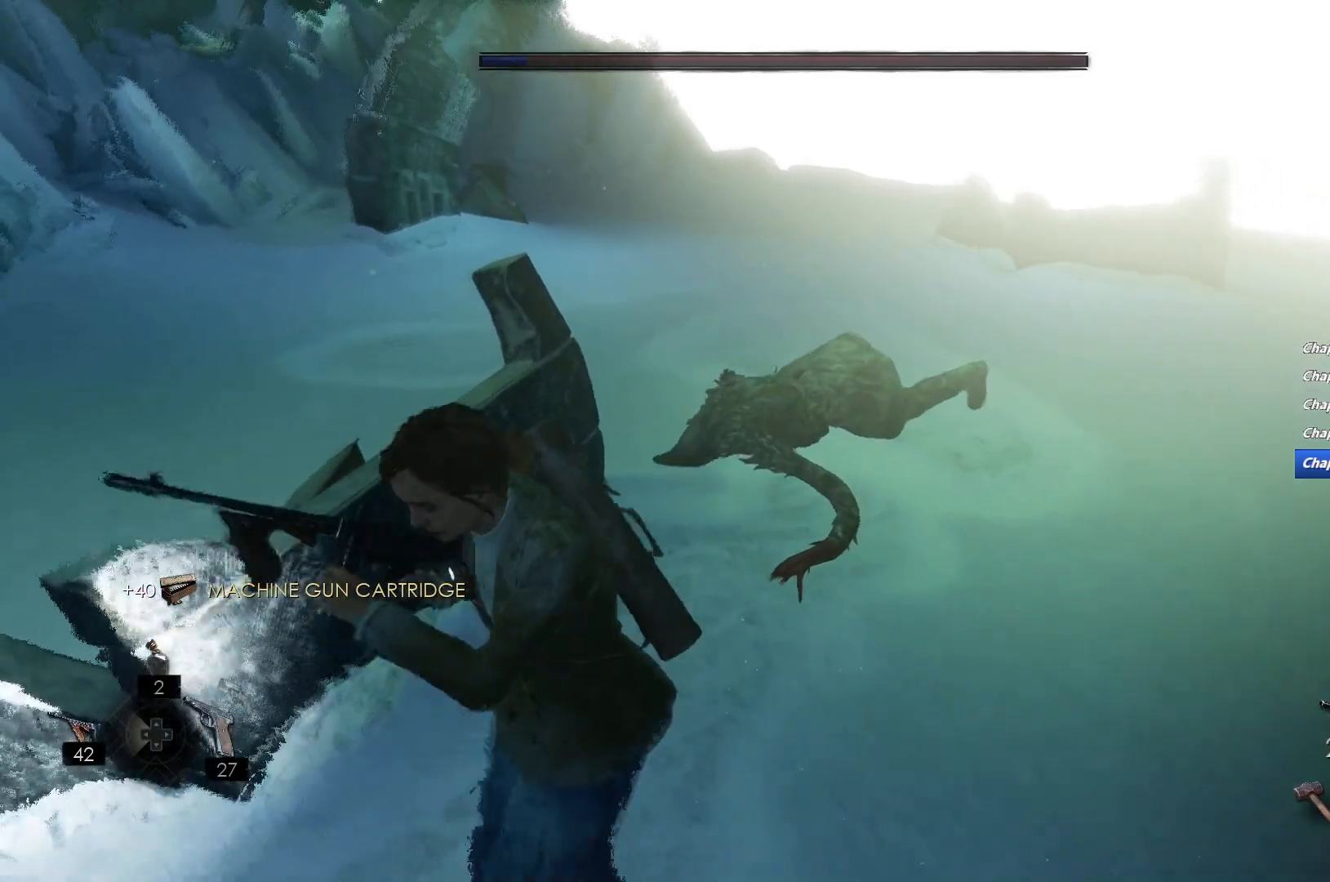
{"keys": [], "mouse": [], "events": [[67, "w", "down"], [367, "w", "up"]]}
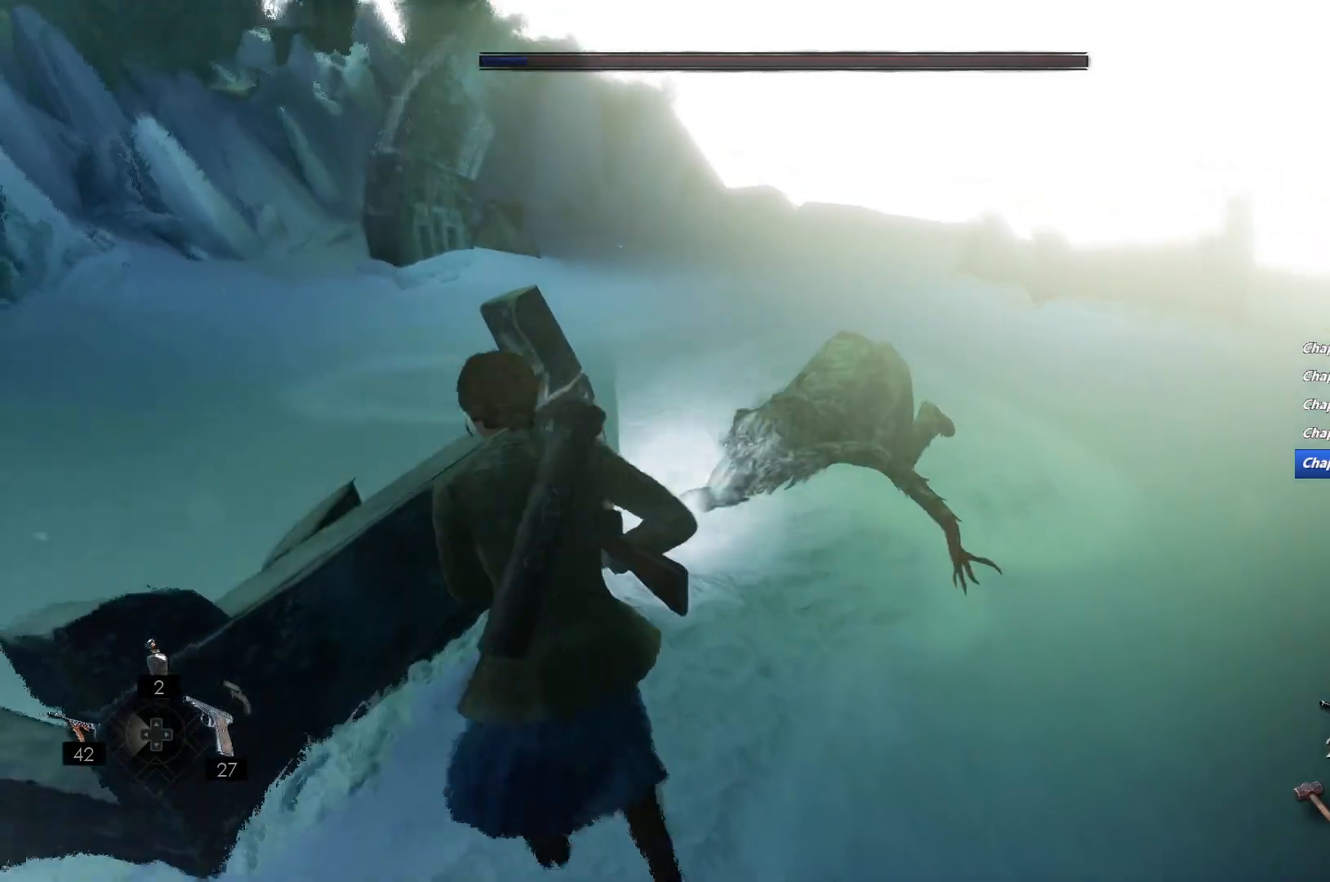
{"keys": [], "mouse": [], "events": [[167, "1", "down"], [233, "1", "up"]]}
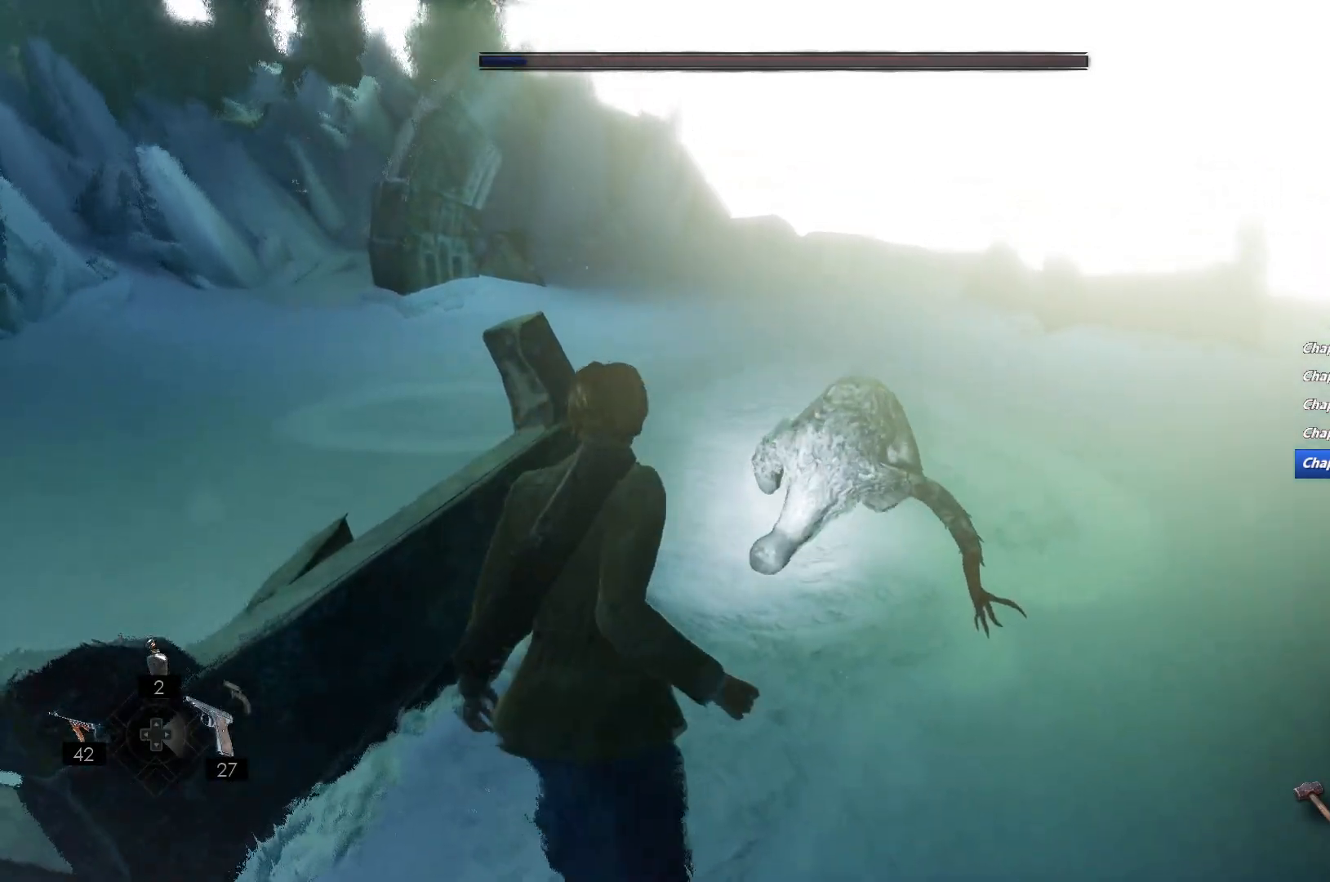
{"keys": ["s"], "mouse": ["right"], "events": [[300, "mouse_right", "down"], [317, "s", "down"]]}
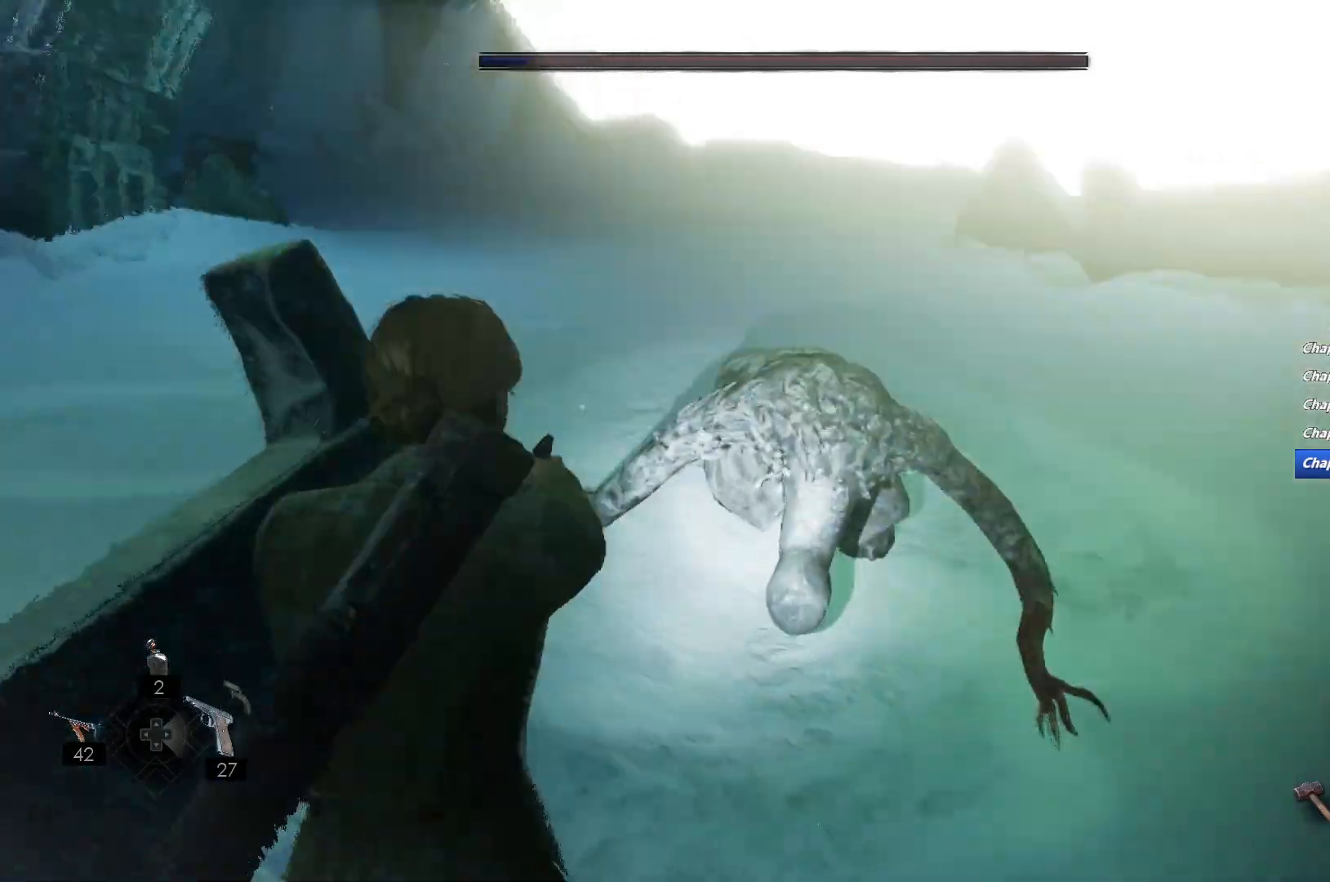
{"keys": [], "mouse": ["left", "right"], "events": [[33, "mouse_left", "down"], [167, "mouse_left", "up"], [250, "mouse_left", "down"], [367, "mouse_left", "up"], [367, "s", "up"], [483, "mouse_left", "down"]]}
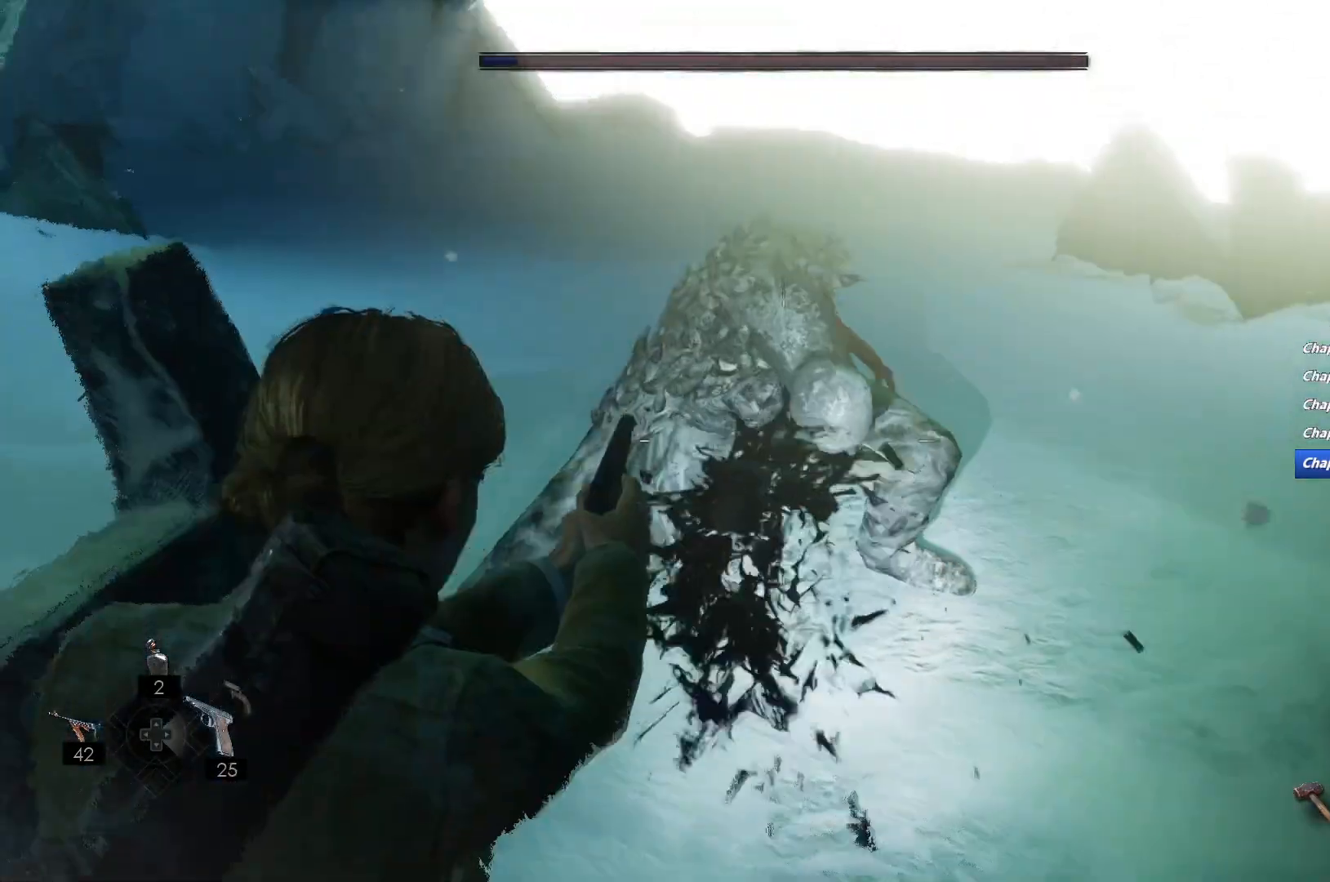
{"keys": [], "mouse": ["left", "right"], "events": [[117, "mouse_left", "up"], [150, "s", "down"], [217, "mouse_left", "down"], [300, "s", "up"], [333, "mouse_left", "up"], [433, "mouse_left", "down"]]}
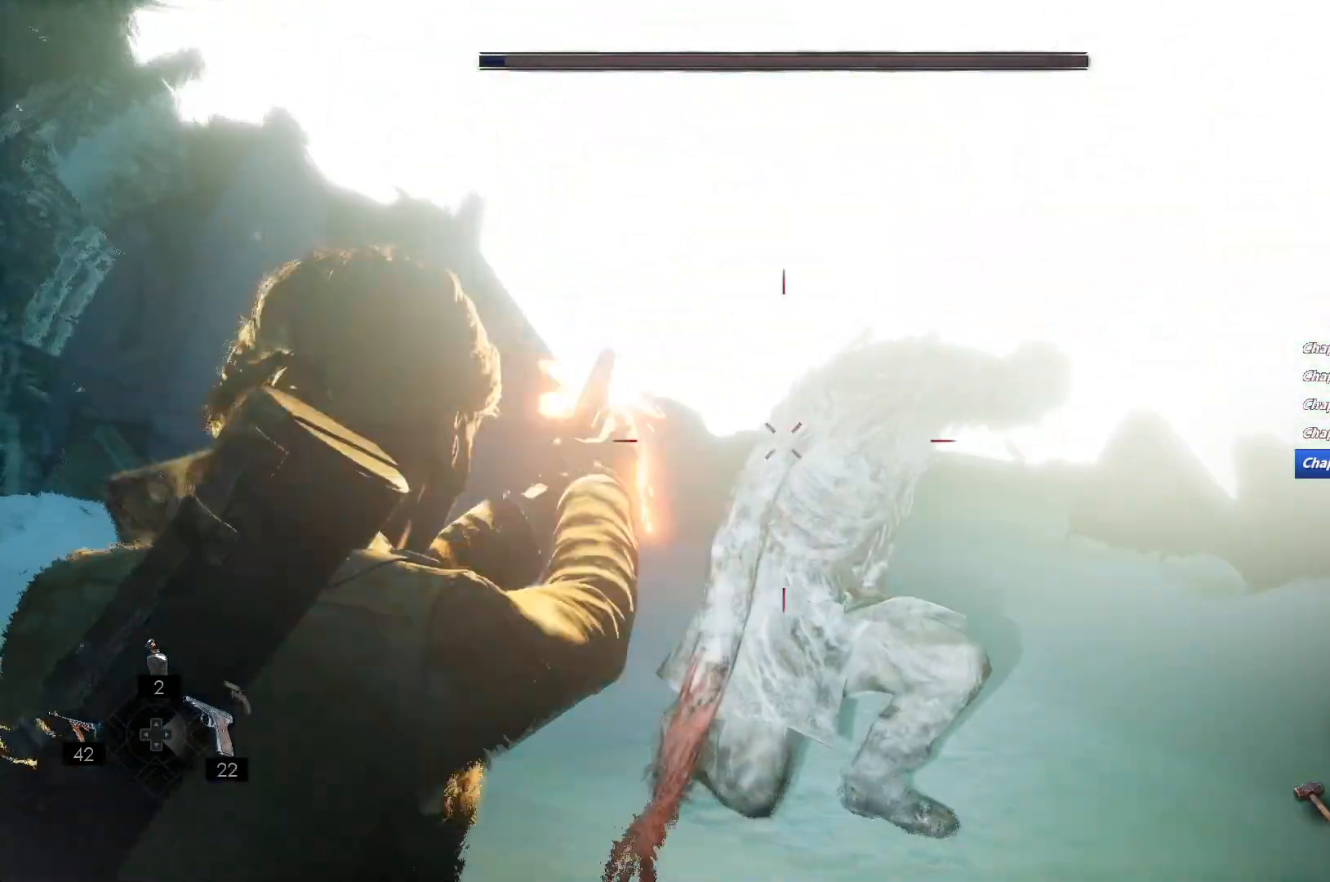
{"keys": ["s"], "mouse": [], "events": [[17, "mouse_left", "up"], [33, "mouse_right", "up"], [150, "3", "down"], [217, "3", "up"], [350, "s", "down"]]}